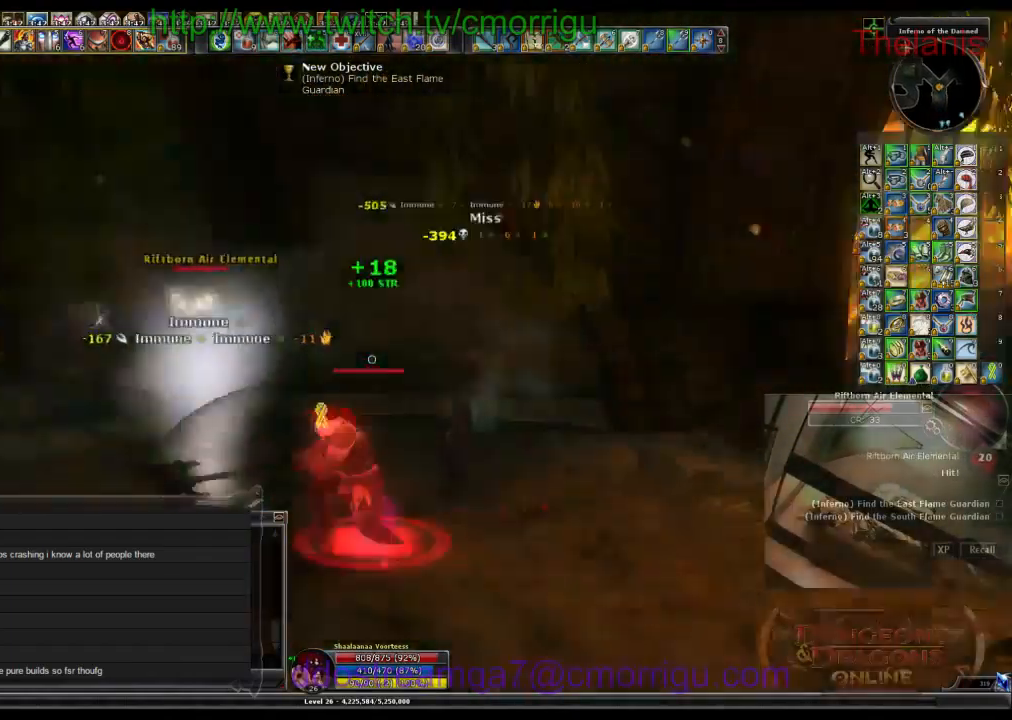
Gameplay with keyboard; each line is a JSON object with the keys held at the frame after it. "events" lists presses ("down") and releases ("up") of ".", "/", "0", "1", "2", "3", "4", "5", "6", "7", "8", "9", "a", "b", "backslash", "backspace", "c", "caps_lock", "comma", "ctrl_l", "ctrl_r", "d", "e", "equals", "escape", "f", "f1", "f10", "f11", "f12", "f2", "f3", "f4", "f5", "f6", "f7", "f8", "f9", "g", "h", "i", "j", "k", "l", "lbracket", "m", "minus", "n", "o", "p", "q", "quote", "r", "rbracket", "return", "s", "semicolon", "shift_l", "shift_r", "space", "t", "tab", "tilde", "u", "v", "w", "x", "y" and "z" between this image and that frame as [ms after this image, input, new state], when the widget could be followed in between. No other keys are recorded. Mouse input is not recorded.
{"keys": ["m"], "events": [[67, "a", "up"], [433, "m", "down"]]}
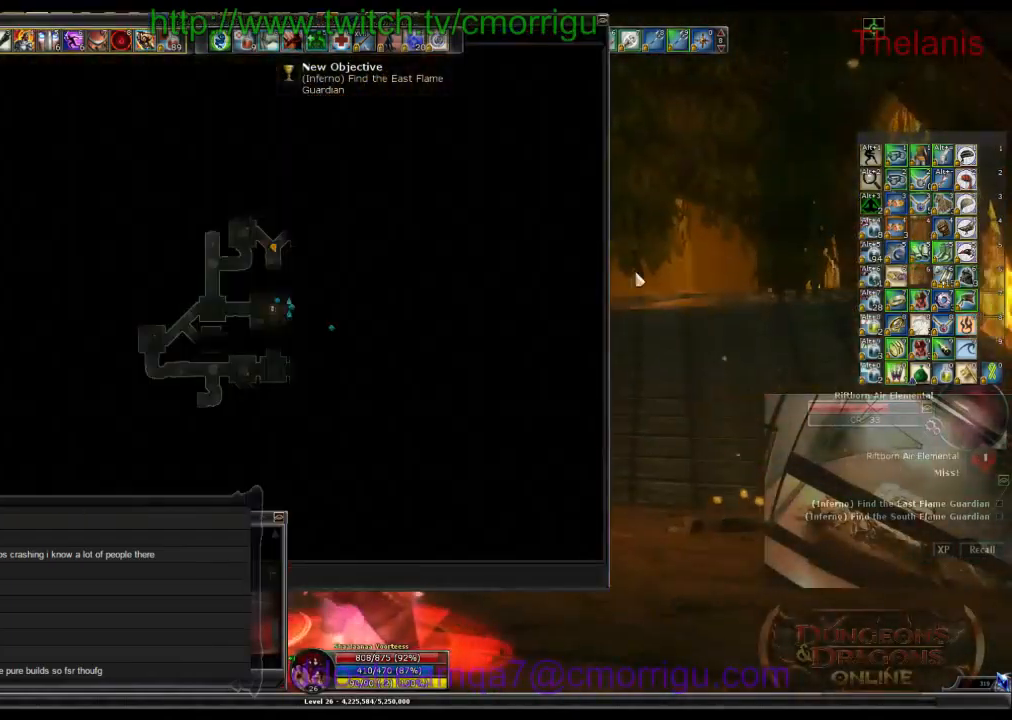
{"keys": [], "events": [[67, "m", "up"]]}
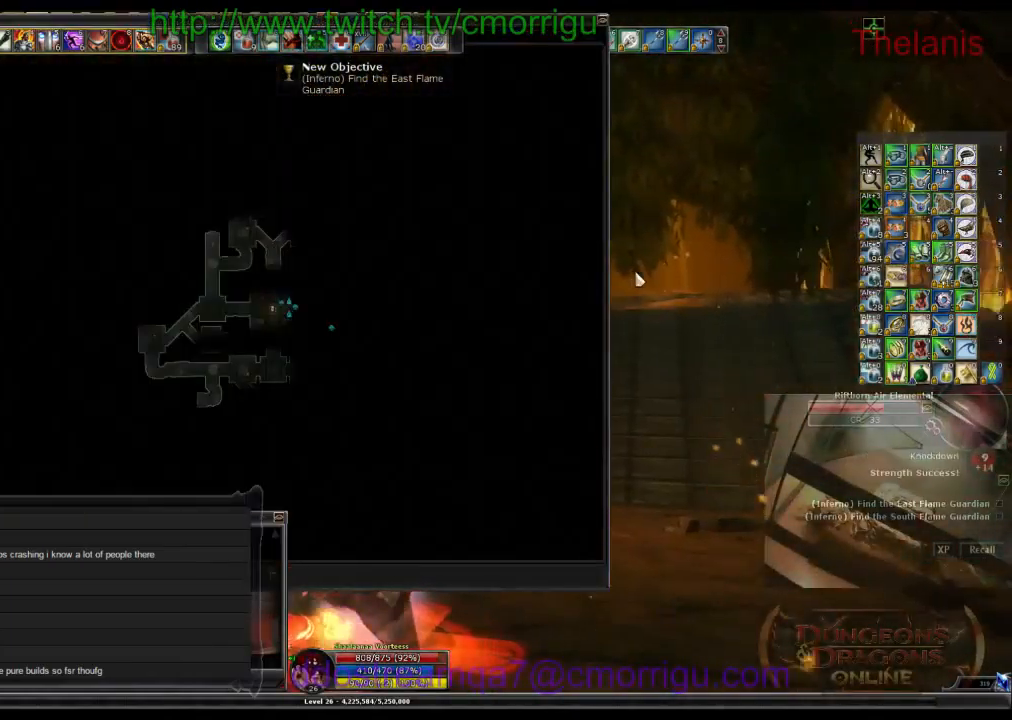
{"keys": [], "events": []}
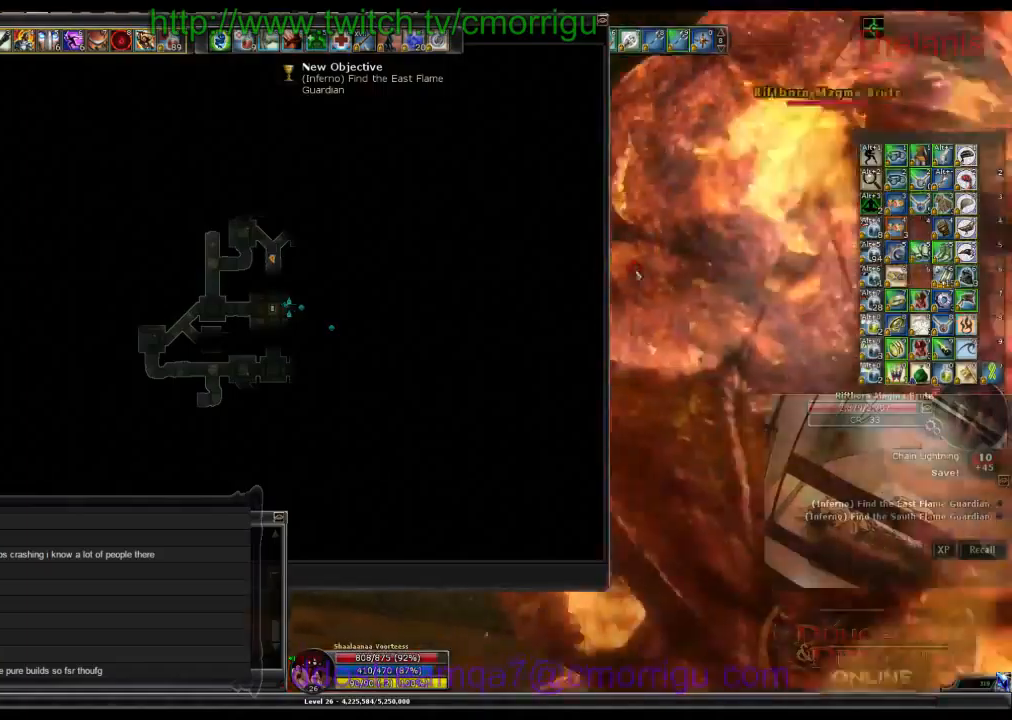
{"keys": ["w"], "events": [[67, "w", "down"], [300, "m", "down"], [500, "m", "up"]]}
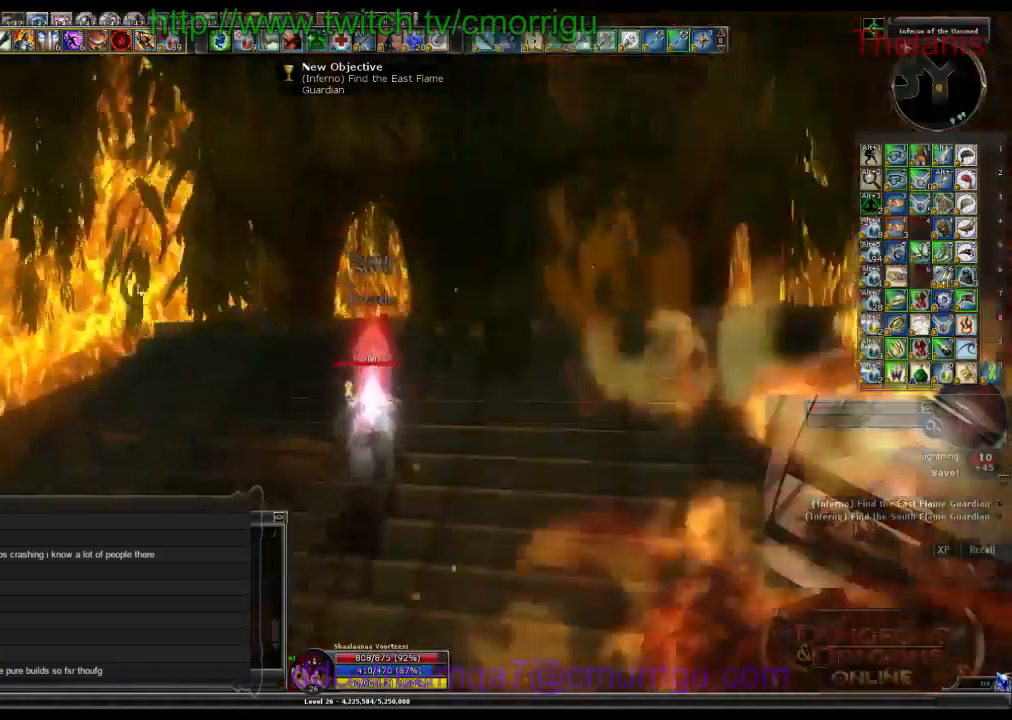
{"keys": ["w"], "events": []}
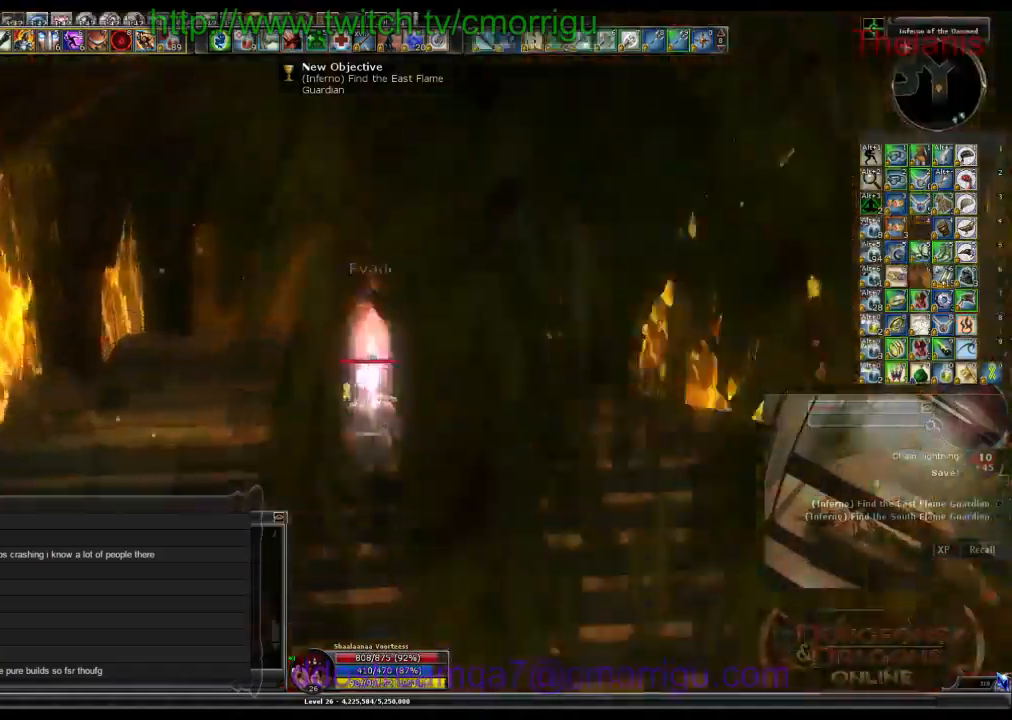
{"keys": ["w"], "events": []}
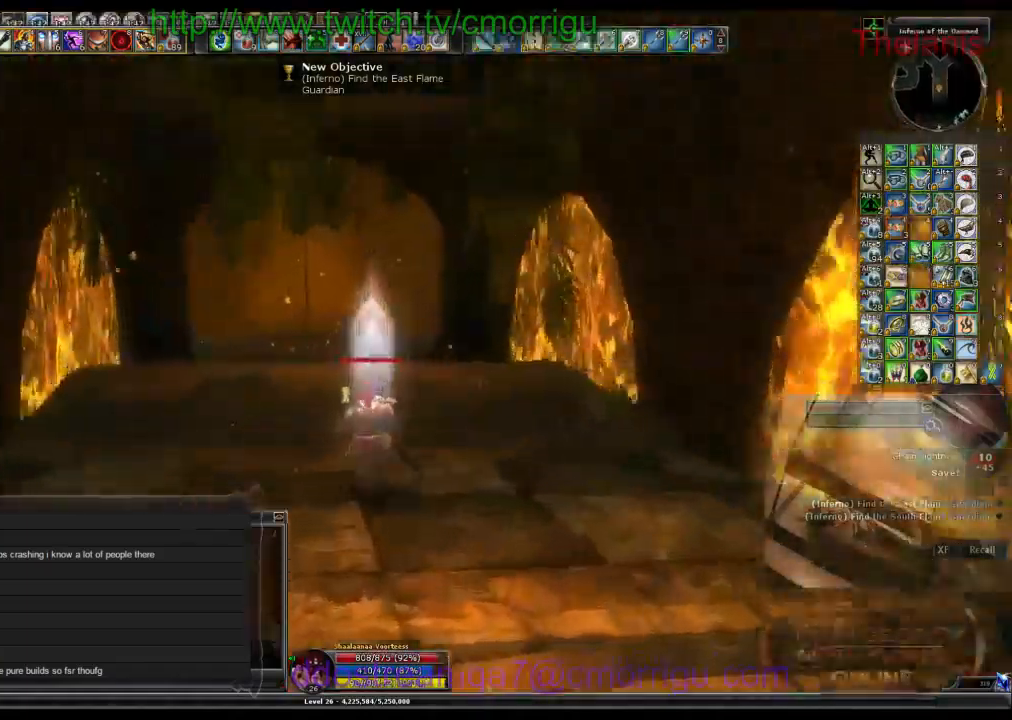
{"keys": ["w"], "events": []}
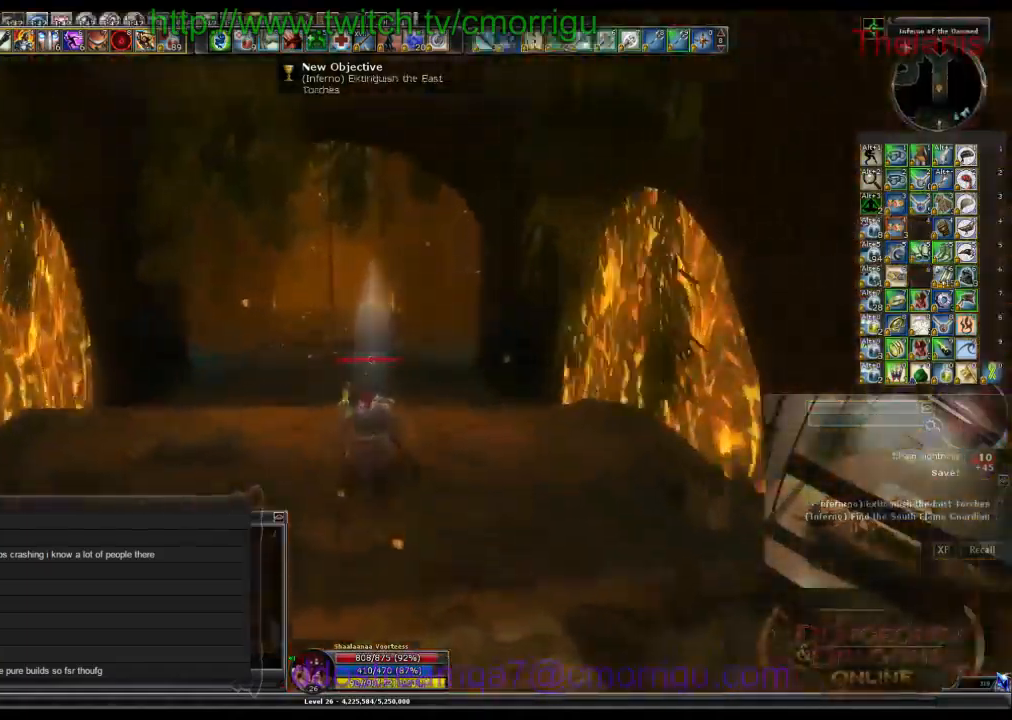
{"keys": ["w"], "events": []}
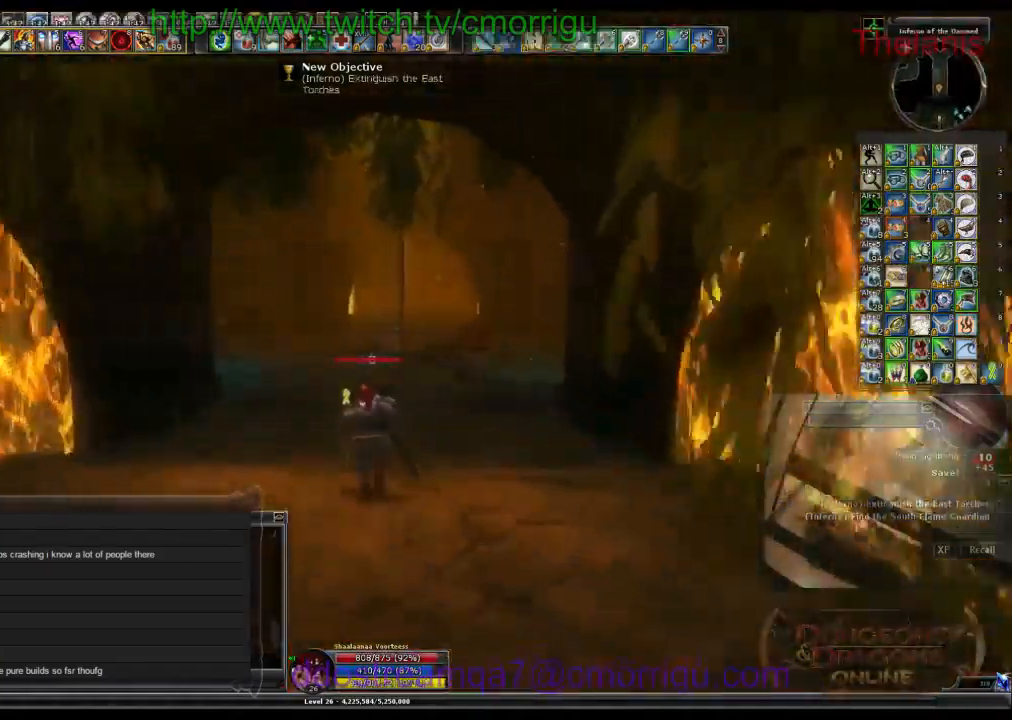
{"keys": ["w"], "events": []}
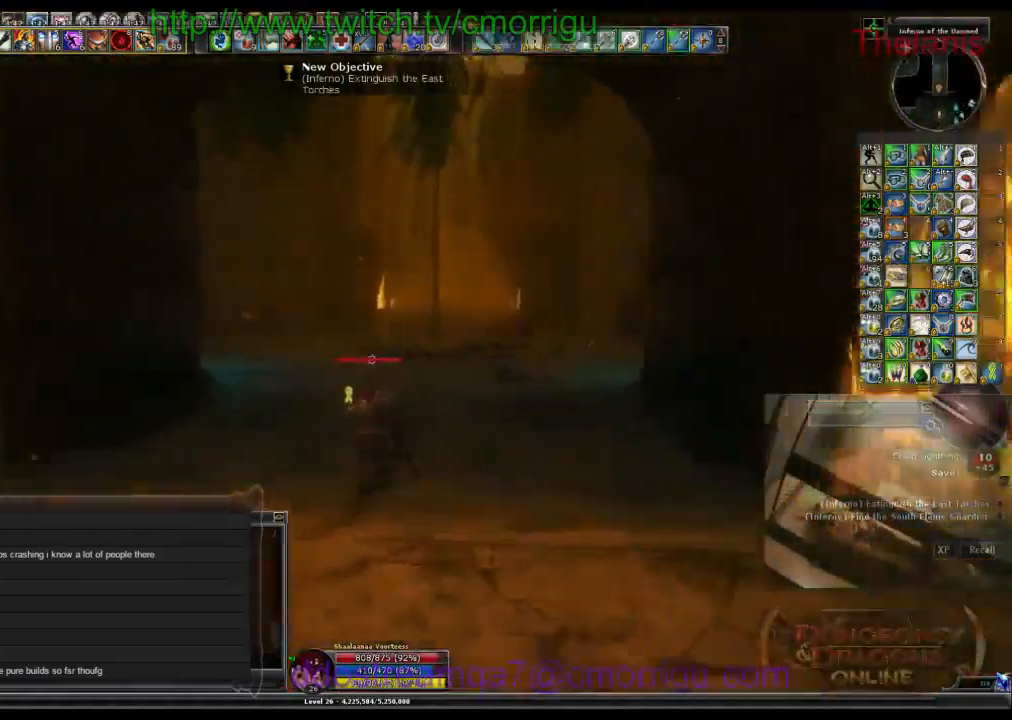
{"keys": ["w"], "events": []}
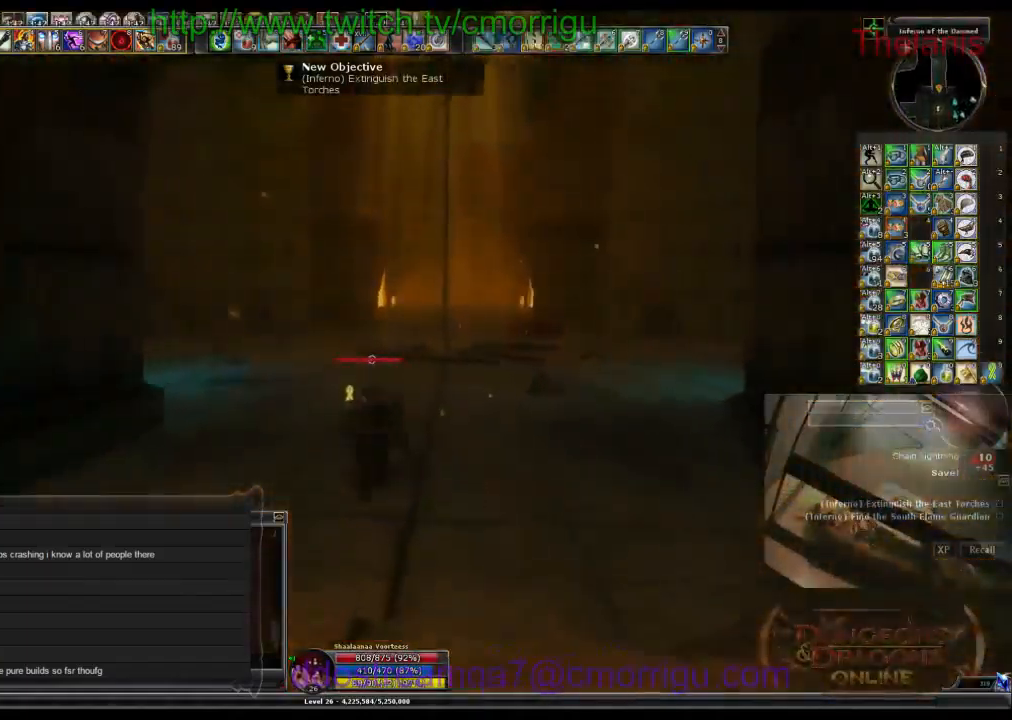
{"keys": ["w"], "events": []}
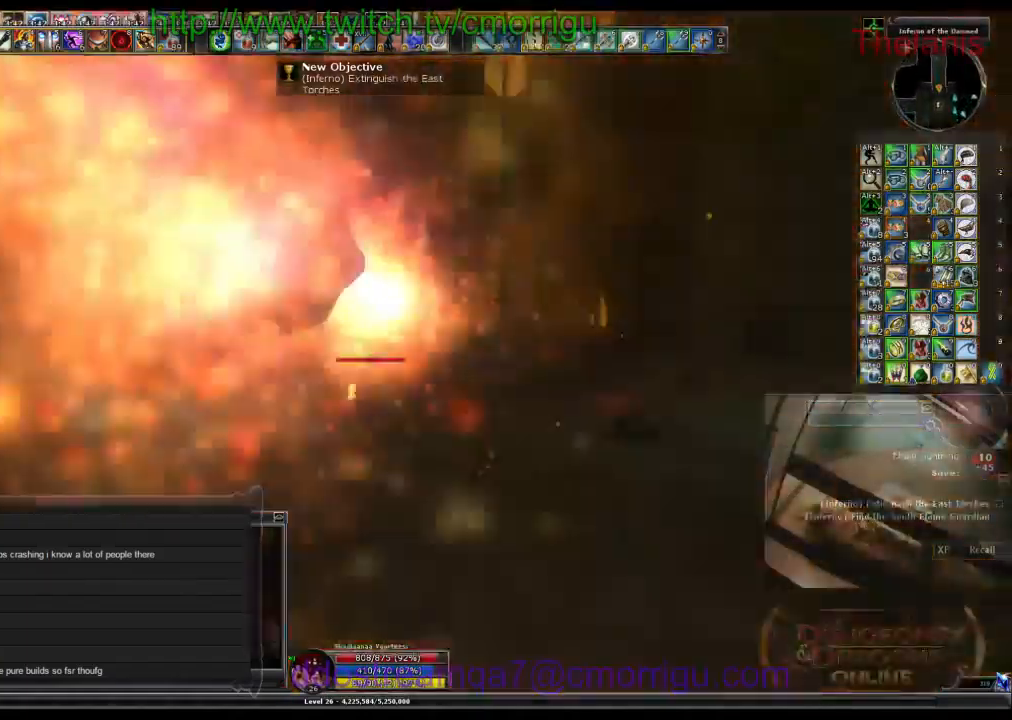
{"keys": ["w"]}
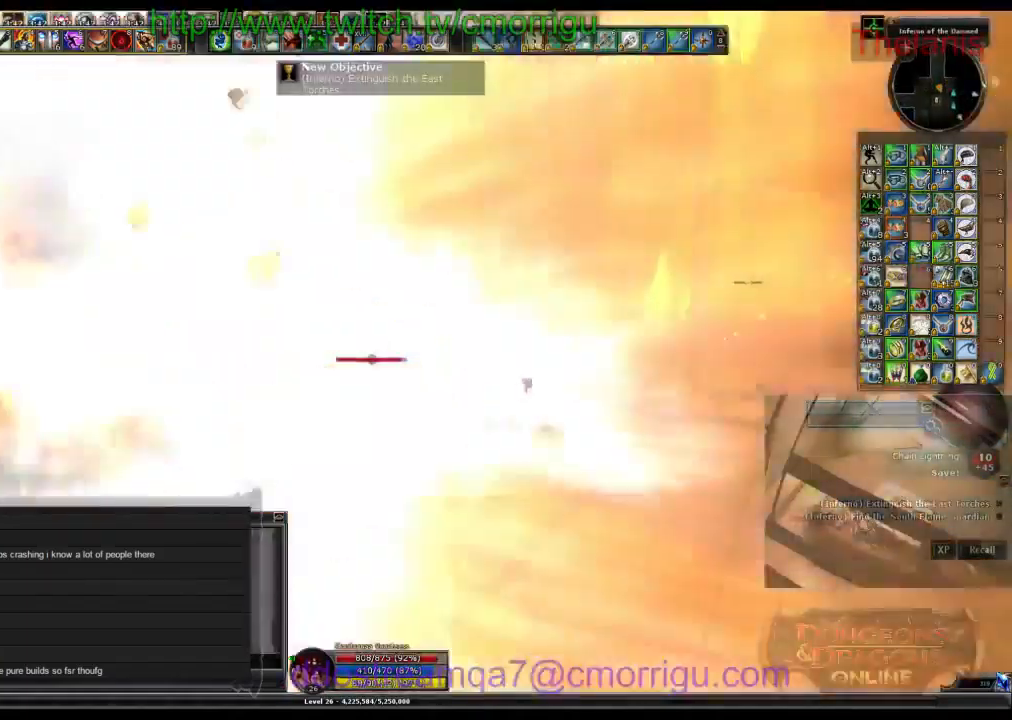
{"keys": ["w"], "events": []}
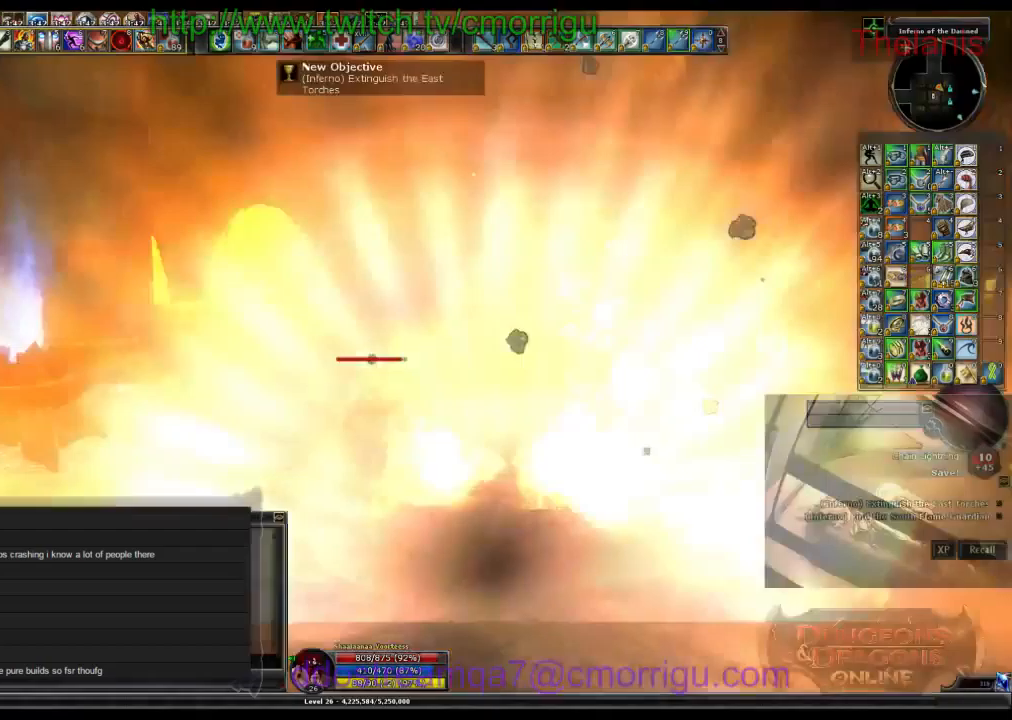
{"keys": ["w"], "events": []}
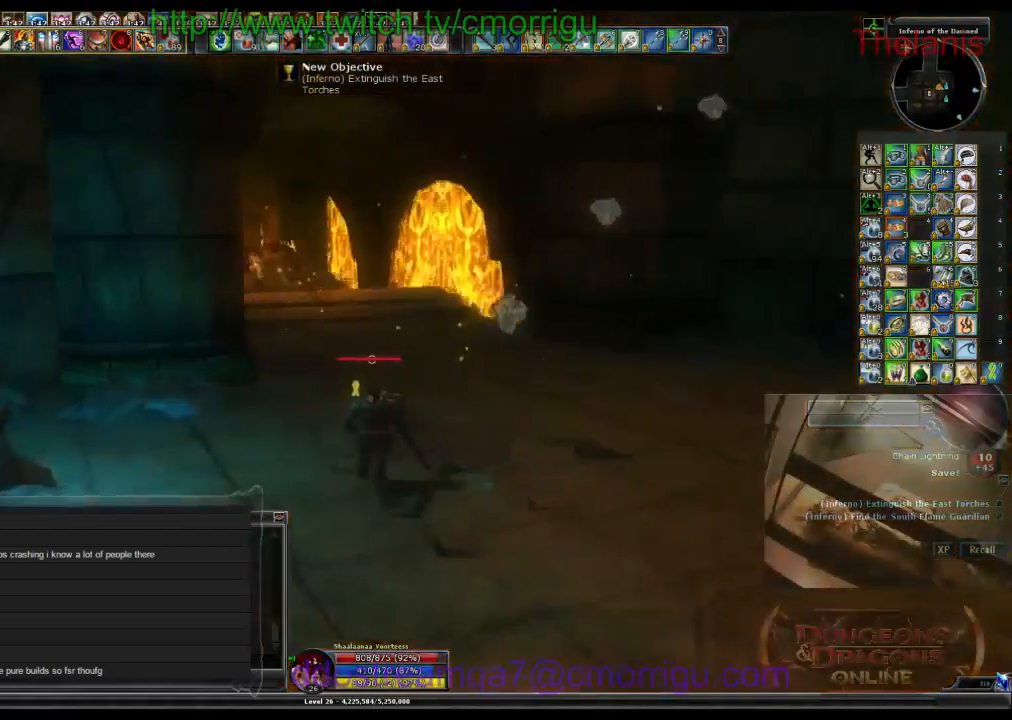
{"keys": ["w"], "events": []}
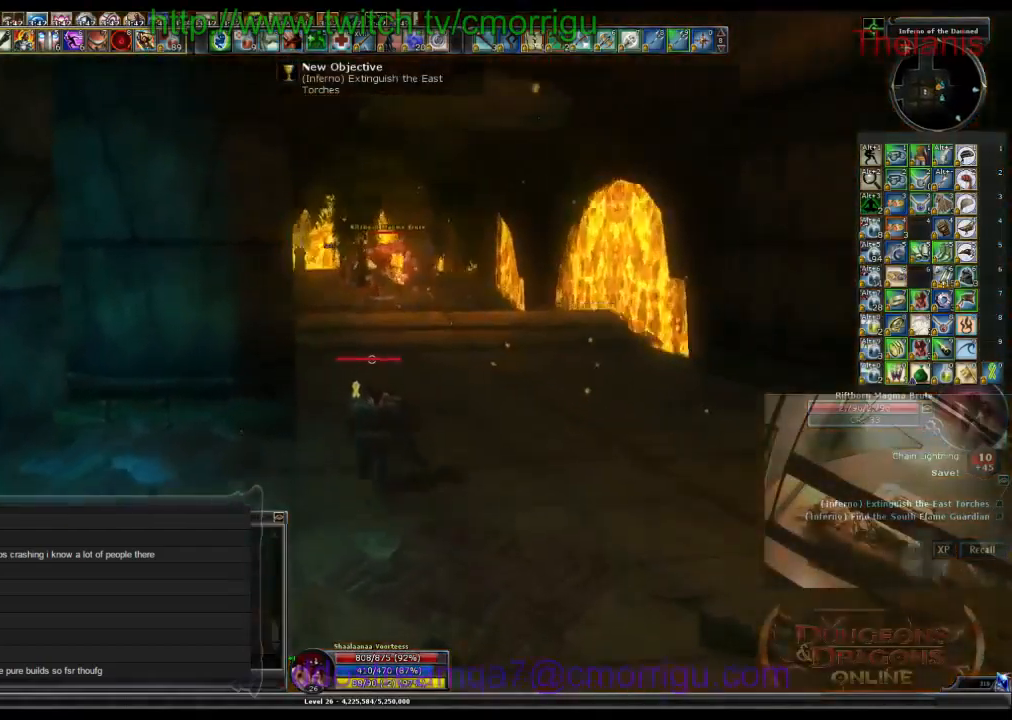
{"keys": ["w"], "events": []}
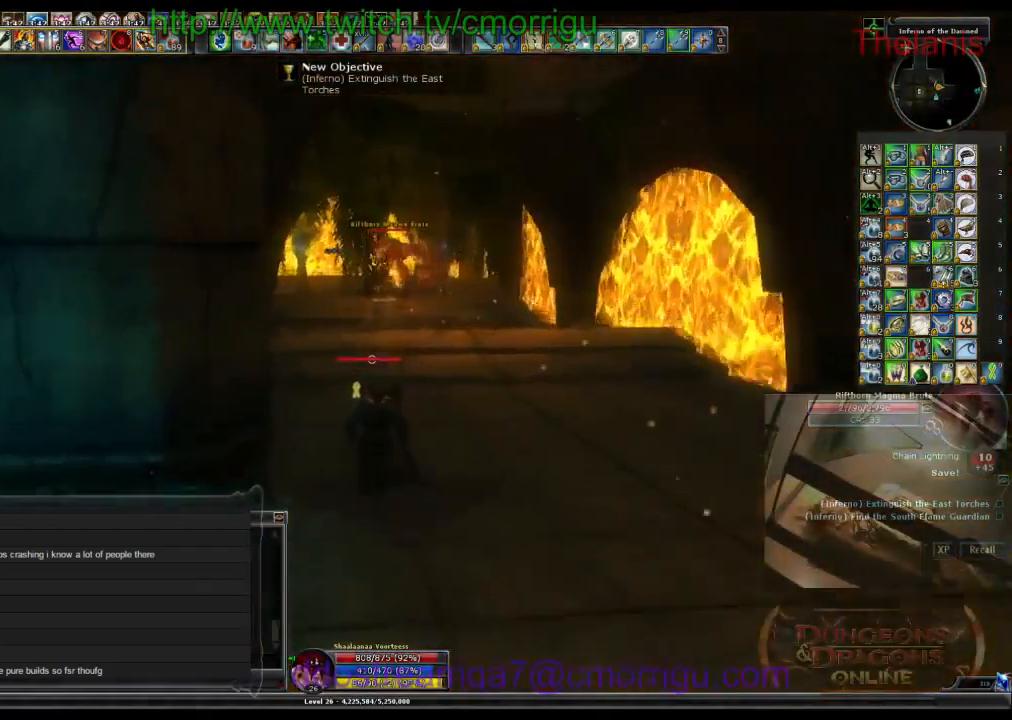
{"keys": ["w"], "events": []}
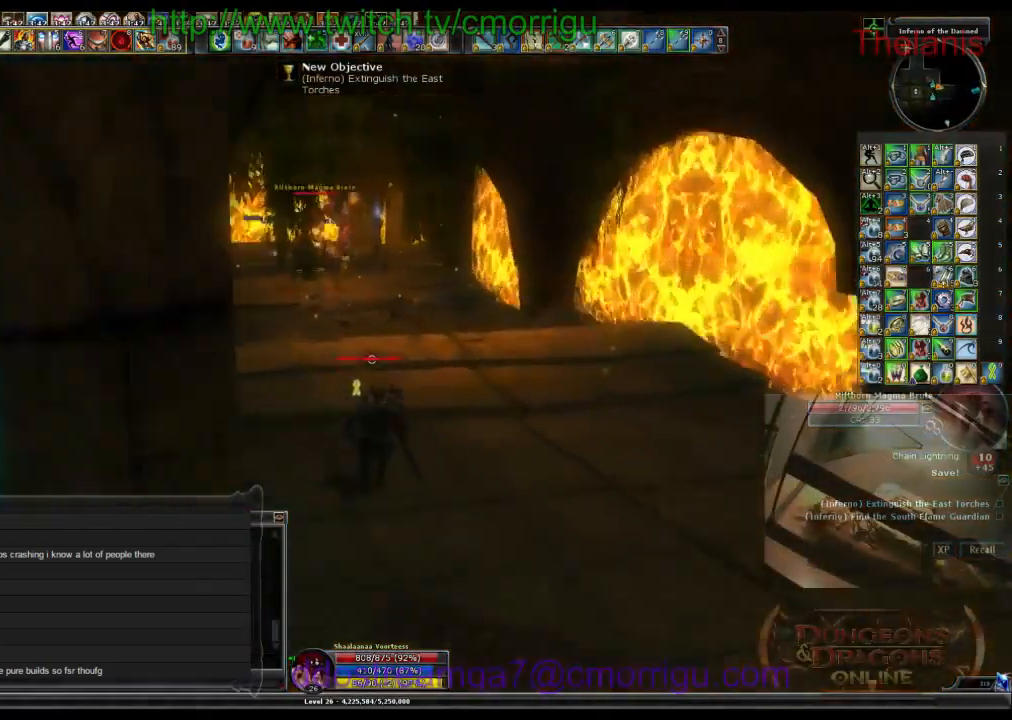
{"keys": ["w"], "events": []}
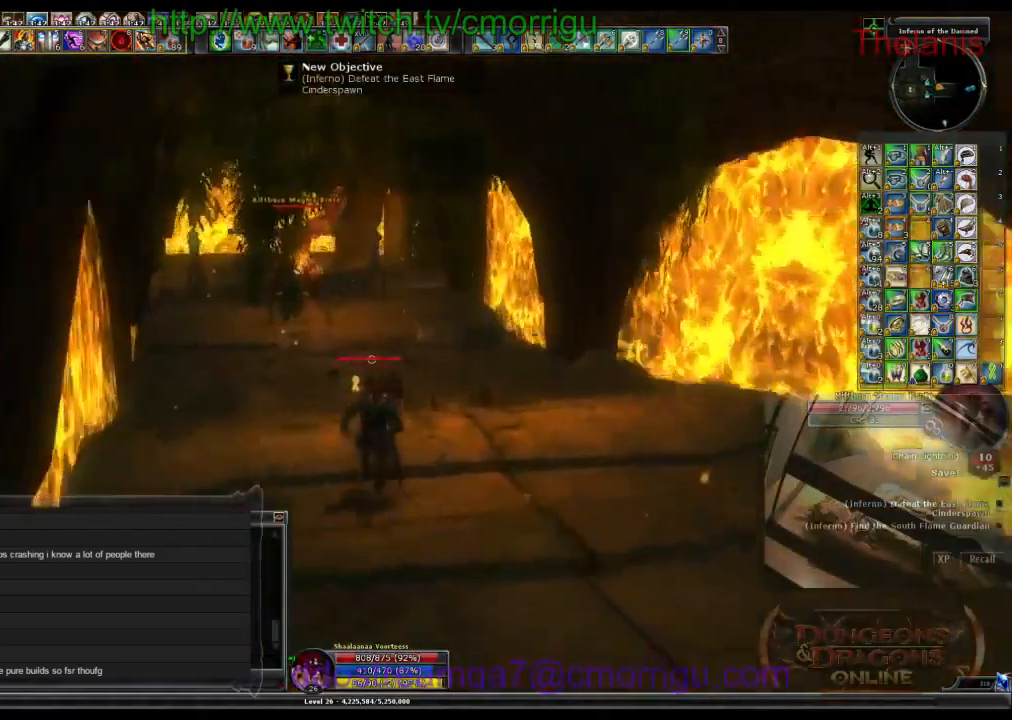
{"keys": ["w"], "events": []}
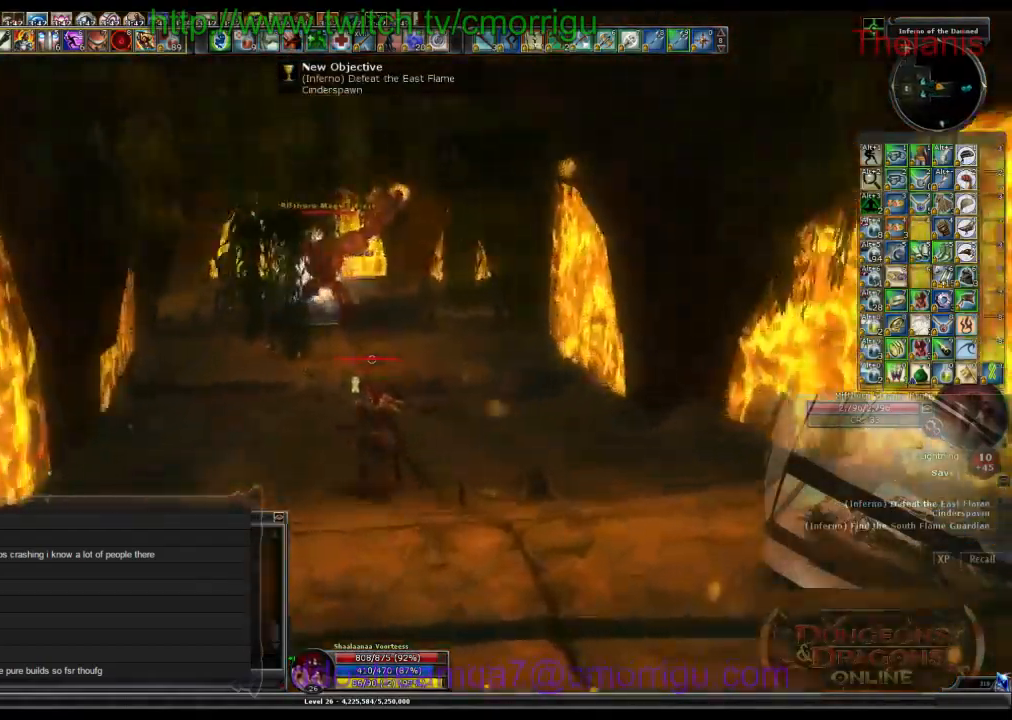
{"keys": ["w"], "events": []}
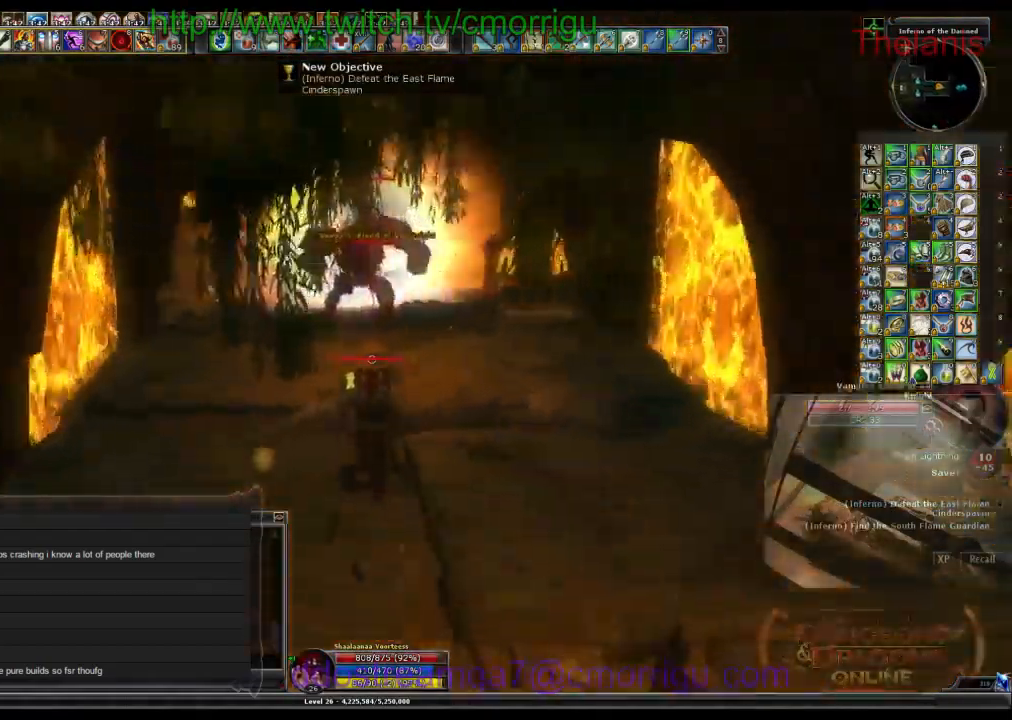
{"keys": ["w"], "events": []}
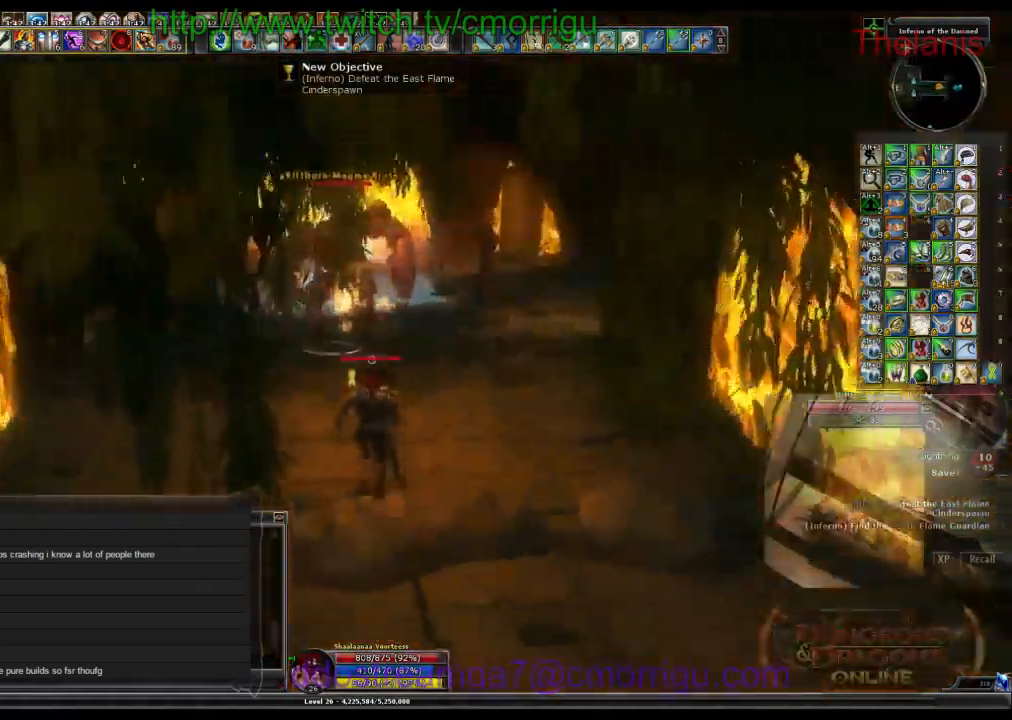
{"keys": ["m", "w"], "events": [[467, "m", "down"]]}
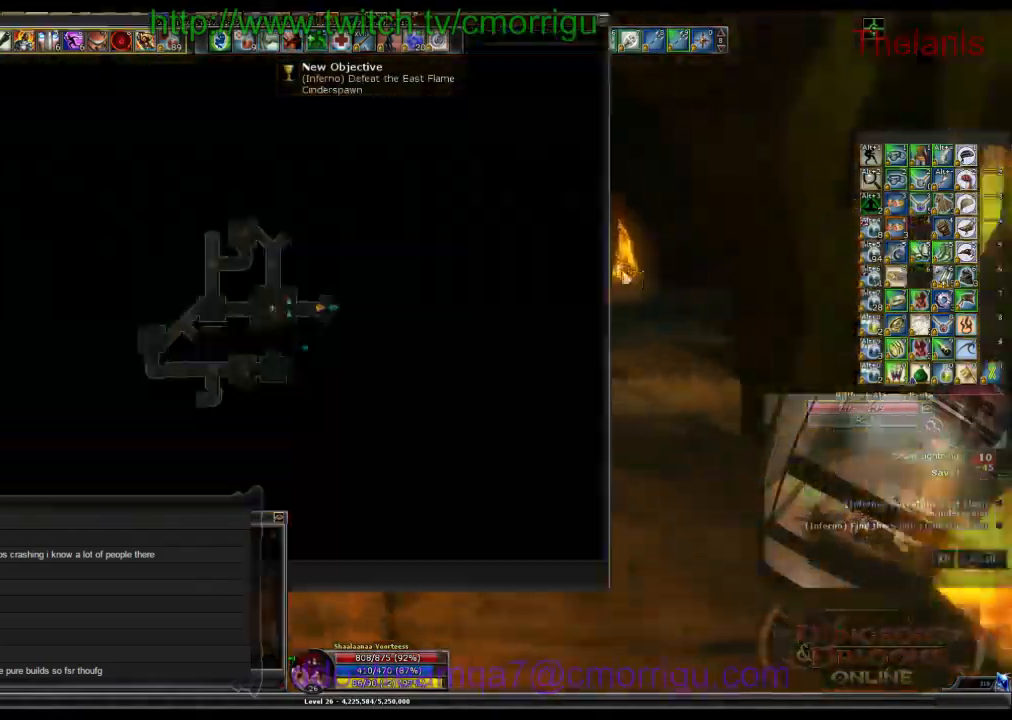
{"keys": ["d"], "events": [[100, "m", "up"], [367, "d", "down"], [467, "w", "up"]]}
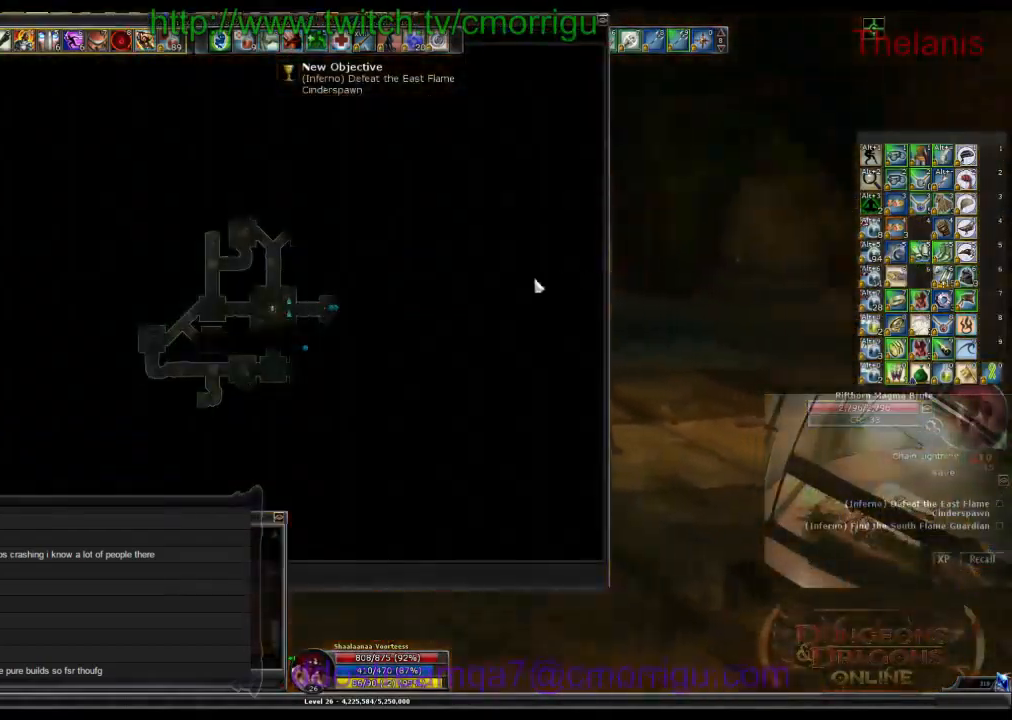
{"keys": ["w"], "events": [[100, "d", "up"], [200, "m", "down"], [333, "m", "up"], [400, "w", "down"]]}
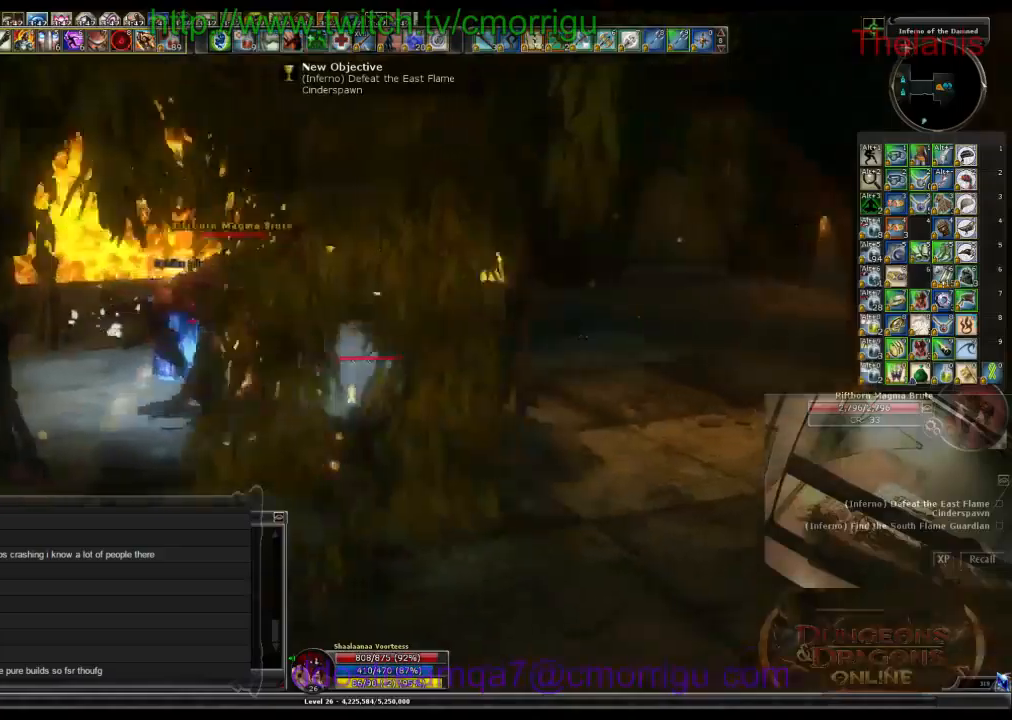
{"keys": ["d", "w"], "events": [[300, "d", "down"]]}
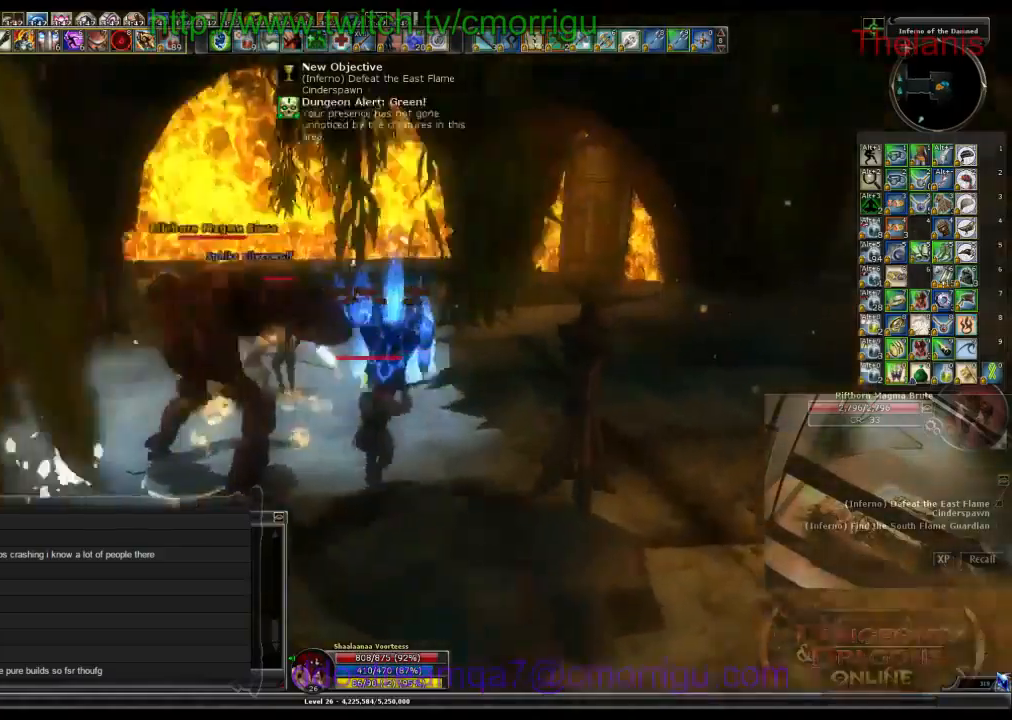
{"keys": ["w"], "events": [[500, "d", "up"]]}
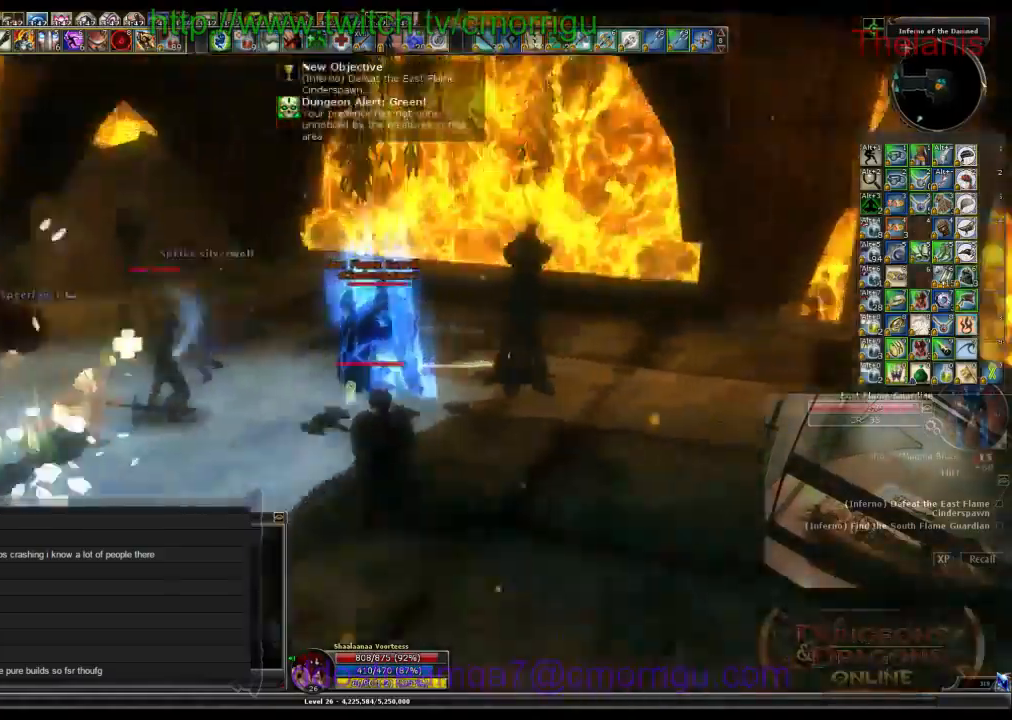
{"keys": [], "events": [[400, "w", "up"]]}
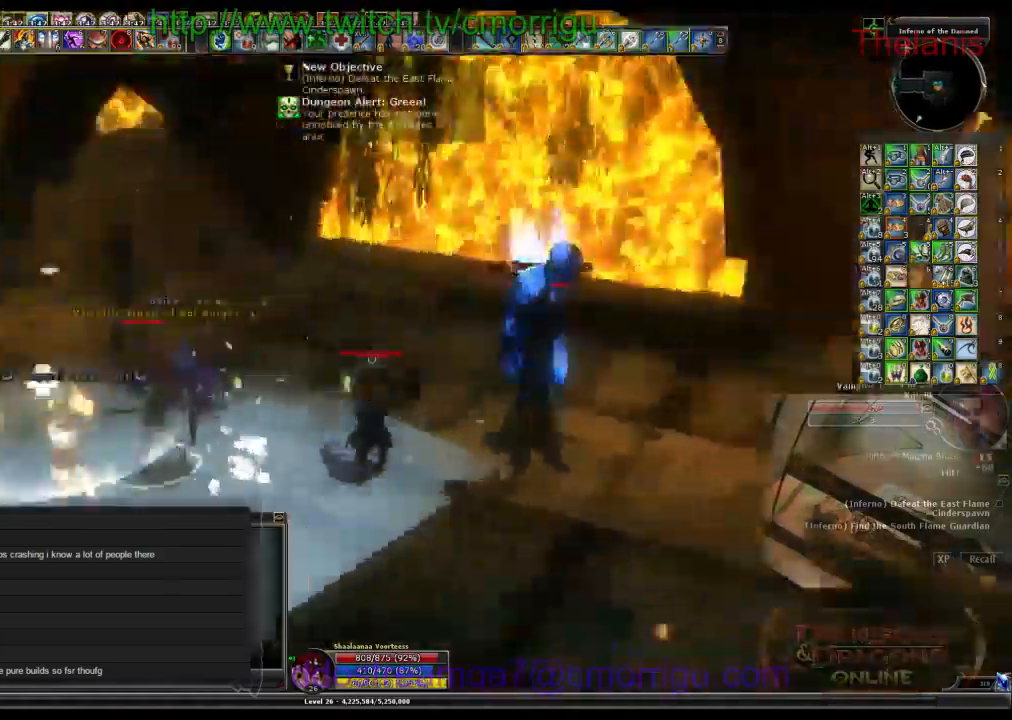
{"keys": ["w"], "events": [[67, "d", "down"], [200, "d", "up"], [233, "w", "down"]]}
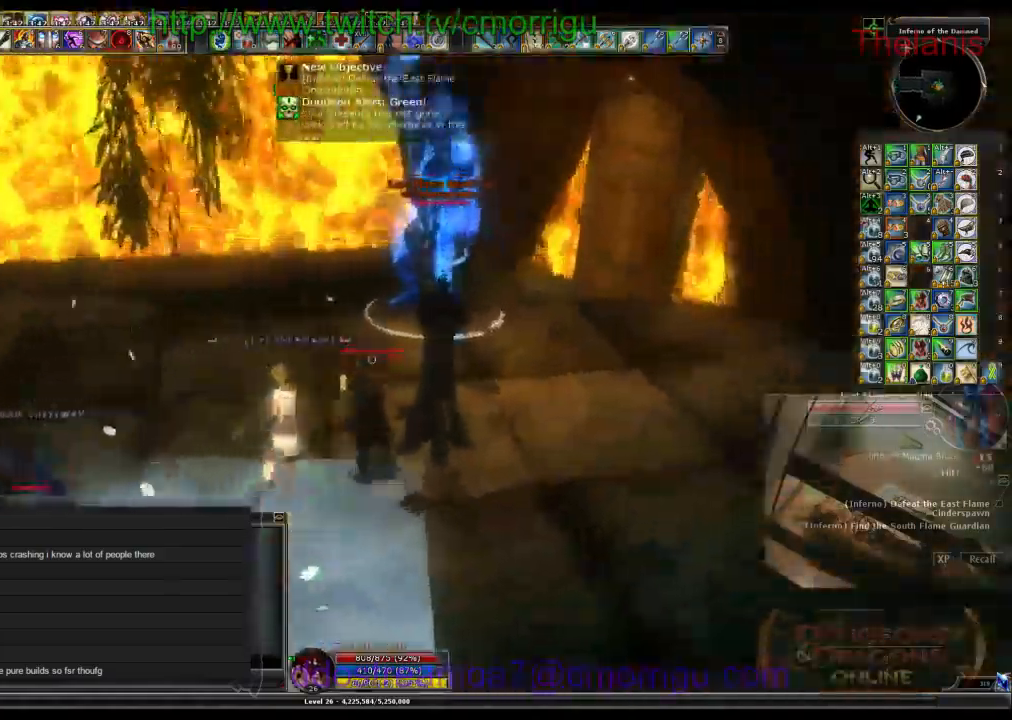
{"keys": [], "events": [[200, "d", "down"], [367, "w", "up"], [433, "d", "up"]]}
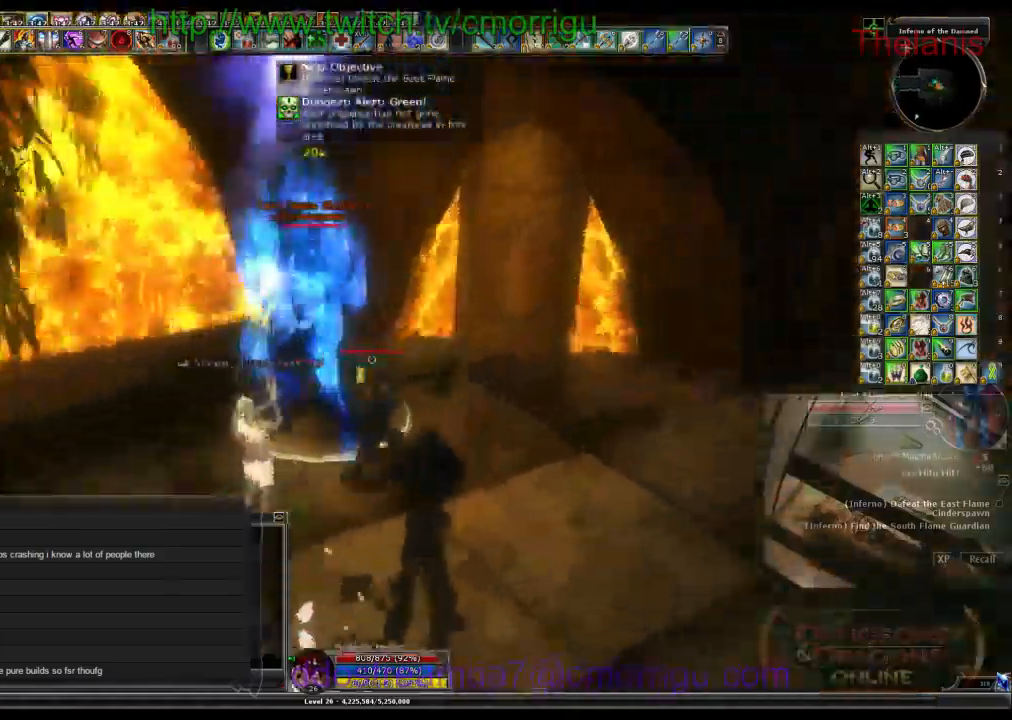
{"keys": [], "events": [[267, "1", "down"], [500, "1", "up"]]}